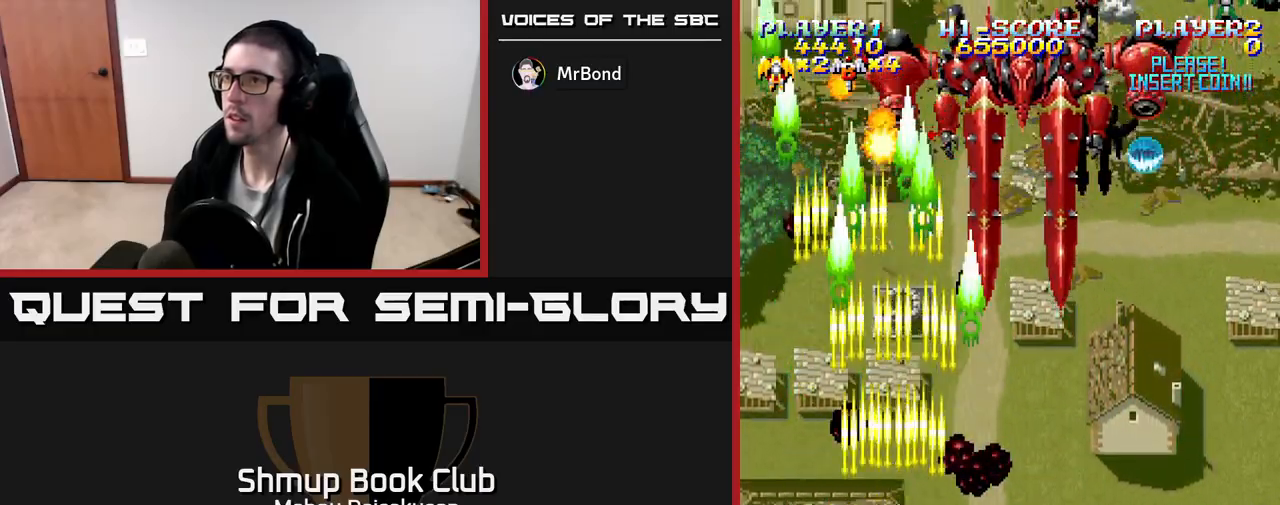
Gameplay with a controller (Xbox layout); each line is a JSON object with the inputs held at the frame after it. "events" lists button and stick changes between this image and that frame as [ms after this image, input, new state], when the widget could be followed in between. Not read: left_stick right_stick.
{"buttons": ["A"], "events": [[267, "DPAD_UP", "down"], [317, "DPAD_LEFT", "down"], [400, "DPAD_LEFT", "up"], [400, "DPAD_UP", "up"]]}
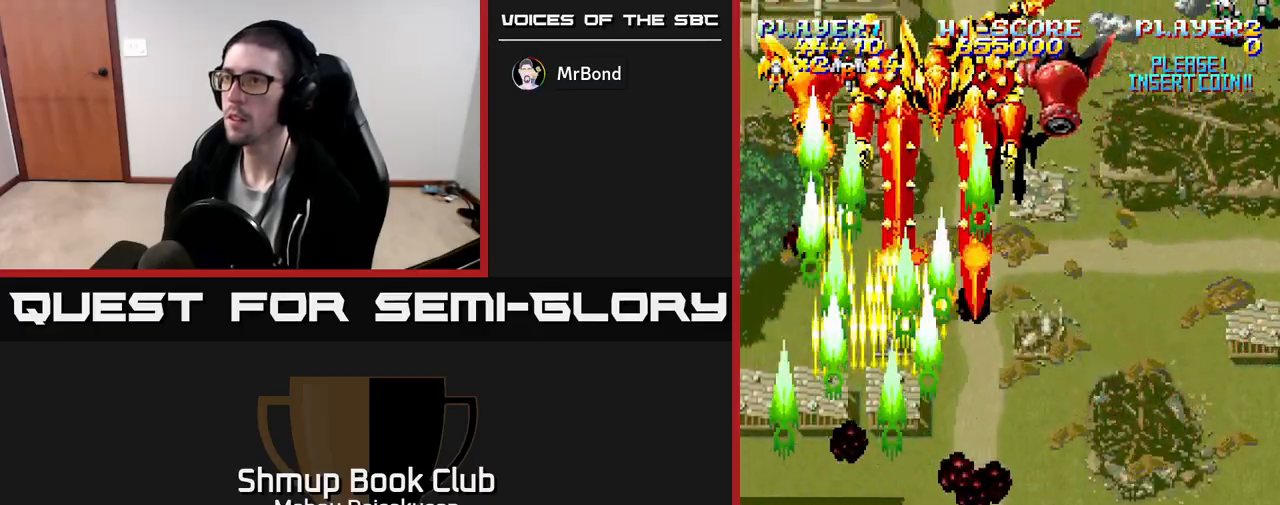
{"buttons": ["A"], "events": [[50, "DPAD_LEFT", "down"], [167, "DPAD_LEFT", "up"]]}
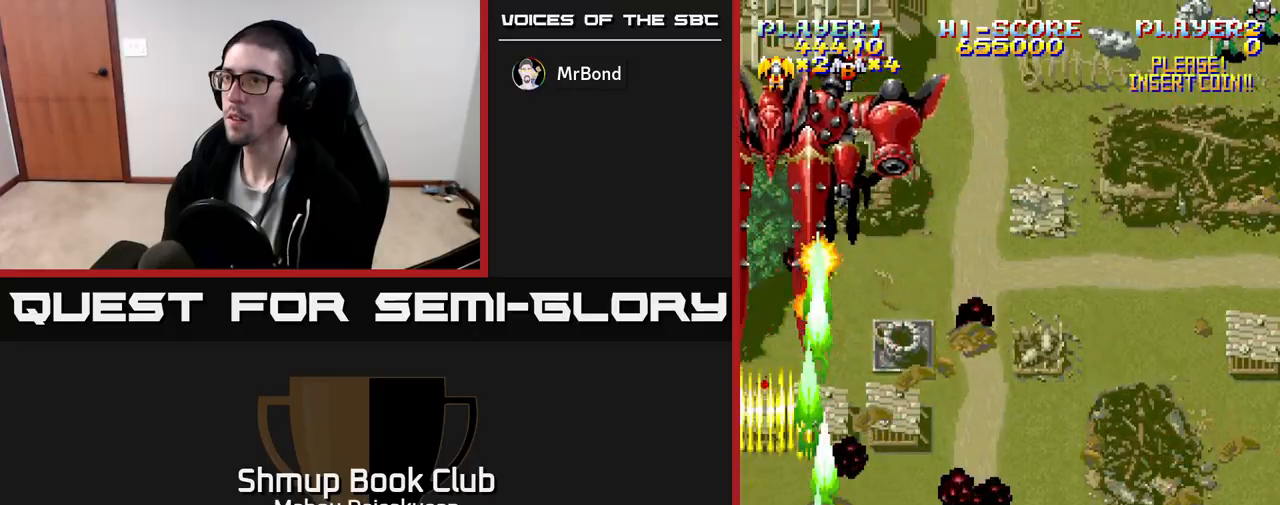
{"buttons": ["A", "DPAD_RIGHT"], "events": [[67, "DPAD_DOWN", "down"], [67, "DPAD_RIGHT", "down"], [83, "DPAD_DOWN", "up"], [333, "DPAD_RIGHT", "up"], [483, "DPAD_RIGHT", "down"]]}
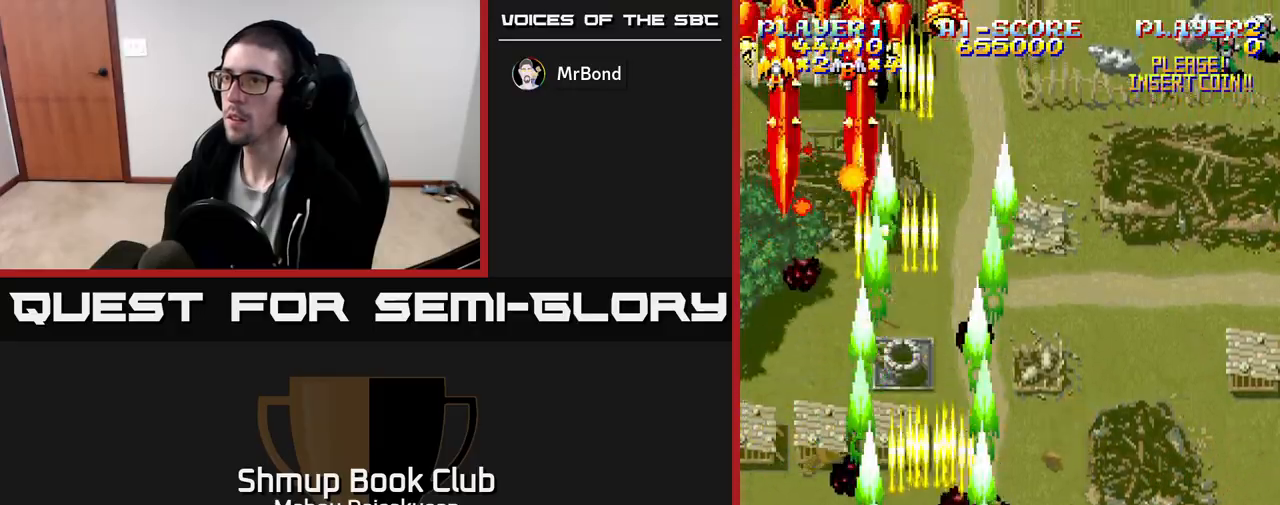
{"buttons": ["A", "DPAD_DOWN"]}
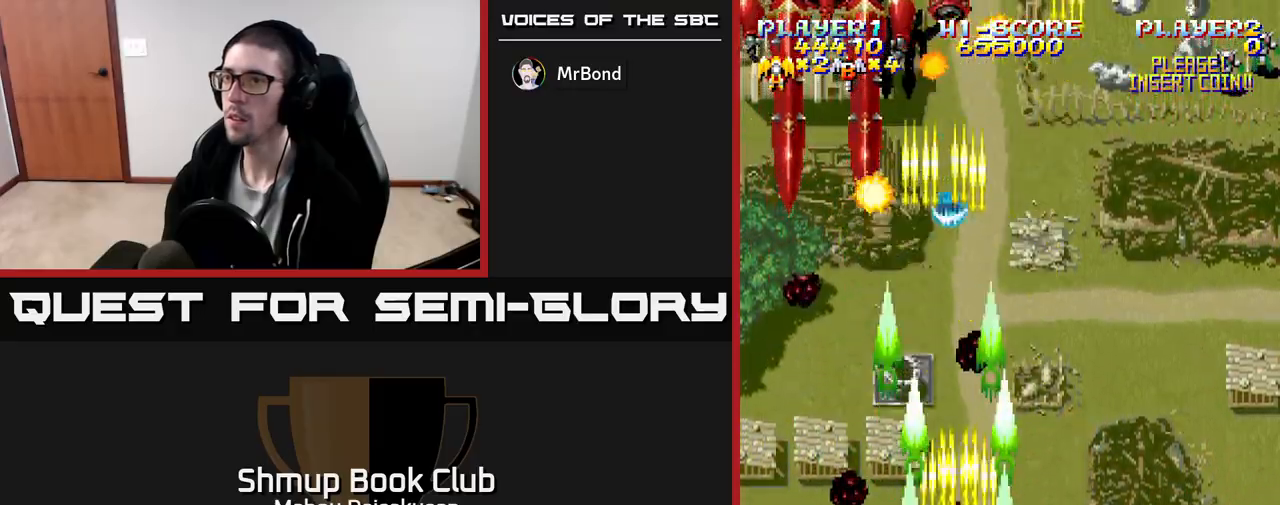
{"buttons": ["A", "DPAD_RIGHT"], "events": [[317, "DPAD_RIGHT", "down"], [367, "DPAD_DOWN", "up"]]}
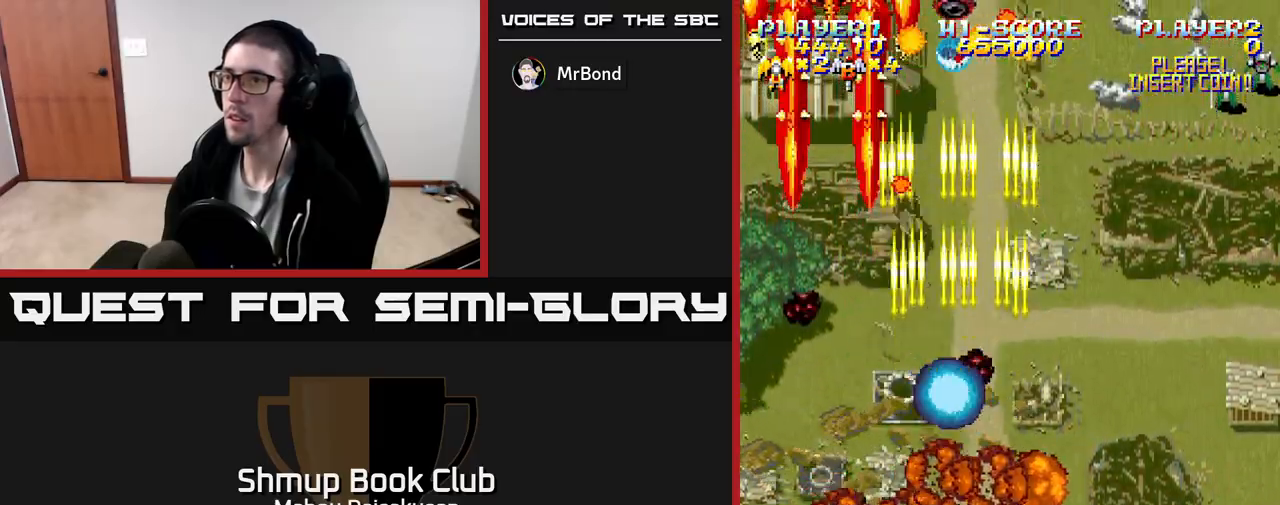
{"buttons": ["A", "DPAD_LEFT"], "events": [[183, "DPAD_RIGHT", "up"], [217, "DPAD_UP", "down"], [233, "DPAD_LEFT", "down"], [433, "DPAD_UP", "up"]]}
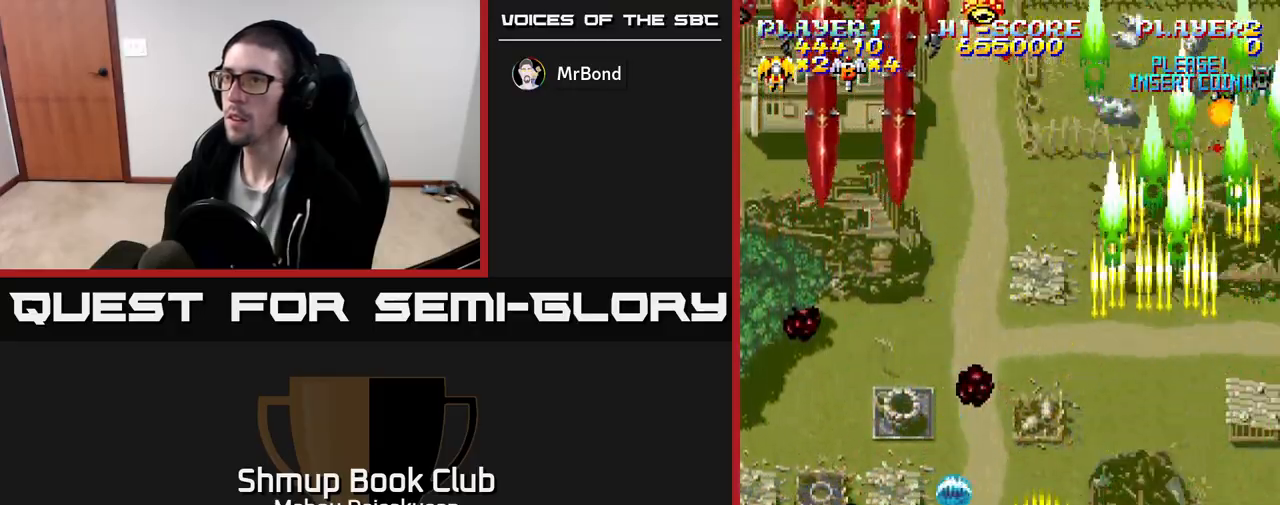
{"buttons": ["A", "DPAD_UP"], "events": [[33, "DPAD_DOWN", "down"], [33, "DPAD_LEFT", "up"], [50, "DPAD_RIGHT", "down"], [400, "DPAD_DOWN", "up"], [467, "DPAD_RIGHT", "up"], [483, "DPAD_UP", "down"]]}
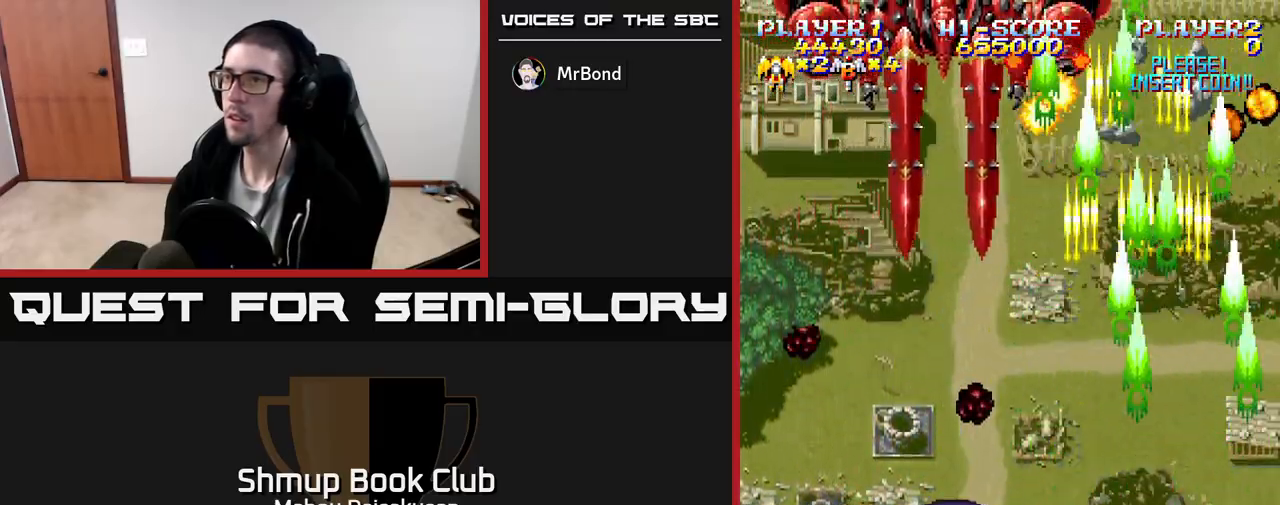
{"buttons": ["A"], "events": [[83, "DPAD_LEFT", "down"], [167, "DPAD_LEFT", "up"], [417, "DPAD_UP", "up"]]}
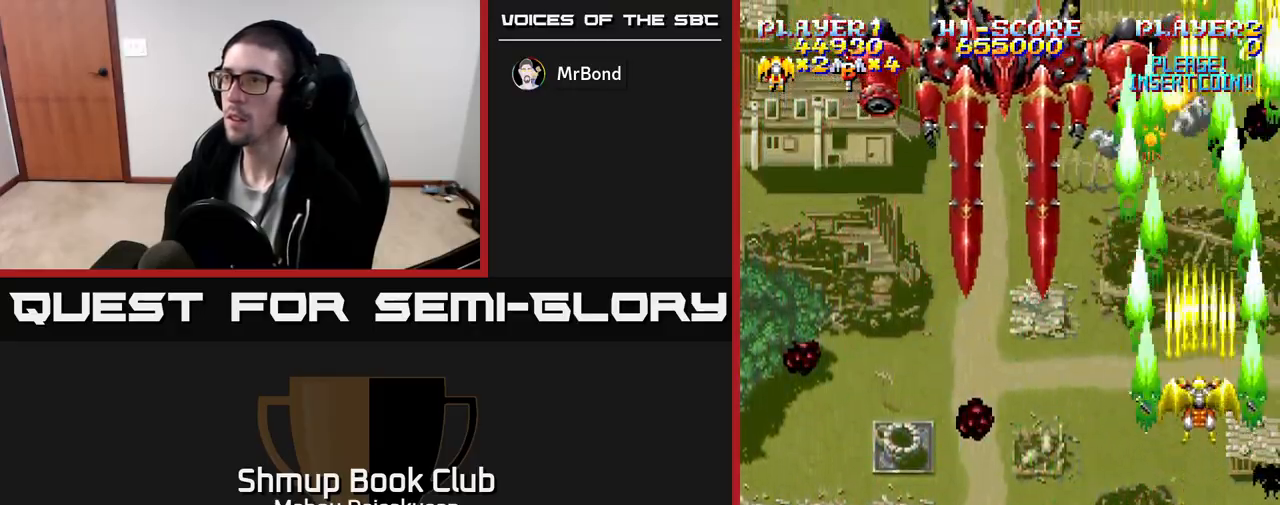
{"buttons": ["A", "DPAD_LEFT"], "events": [[233, "DPAD_DOWN", "down"], [400, "DPAD_LEFT", "down"], [467, "DPAD_DOWN", "up"]]}
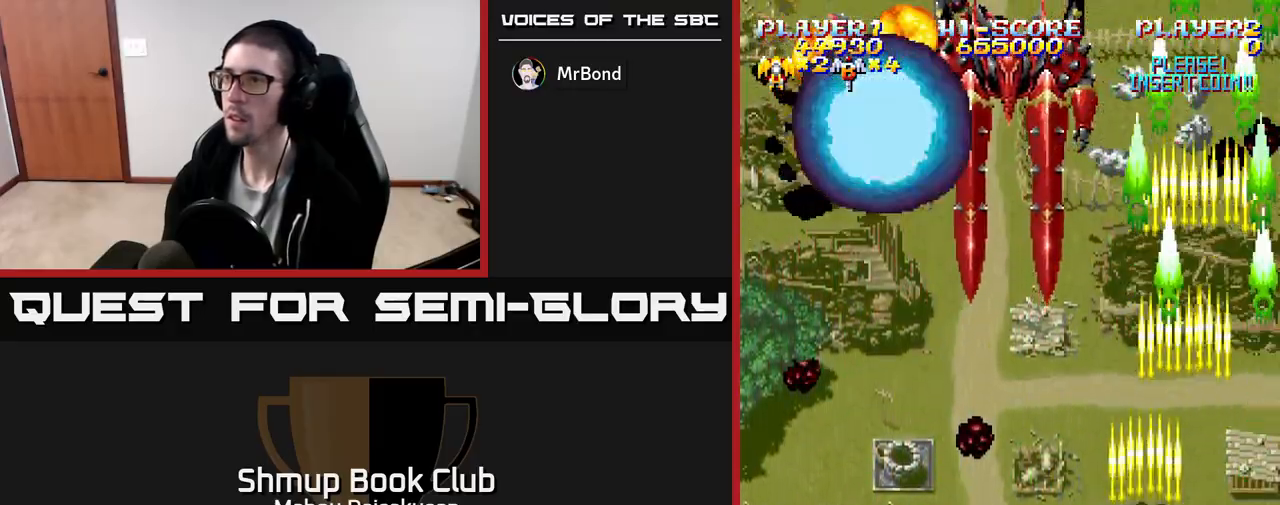
{"buttons": ["A"], "events": [[133, "DPAD_DOWN", "down"], [150, "DPAD_LEFT", "up"], [367, "DPAD_DOWN", "up"]]}
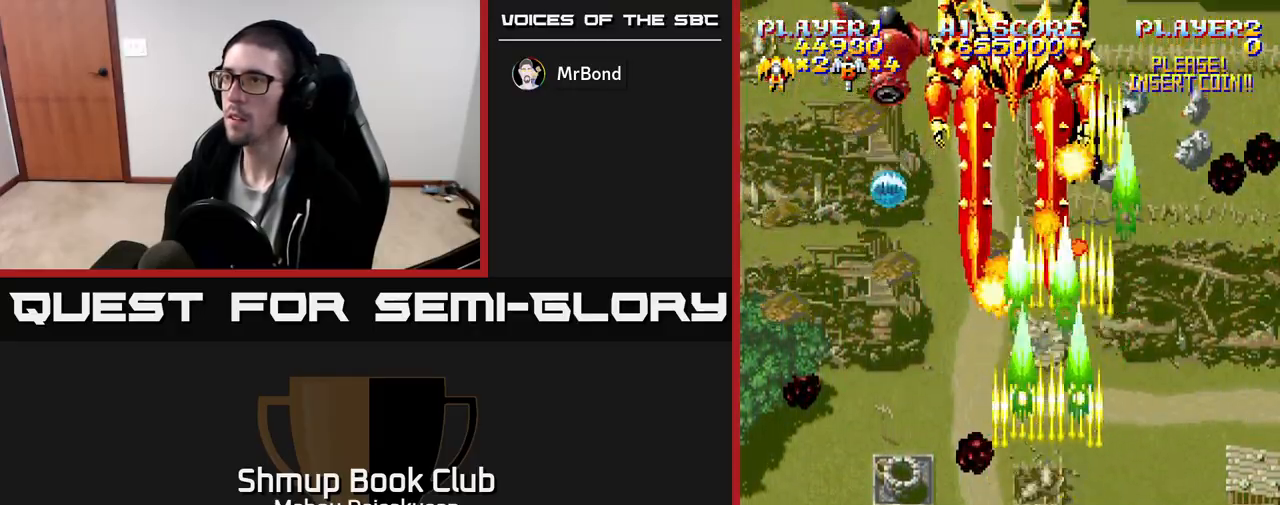
{"buttons": ["A", "DPAD_UP", "DPAD_RIGHT"], "events": [[350, "DPAD_RIGHT", "down"], [483, "DPAD_UP", "down"]]}
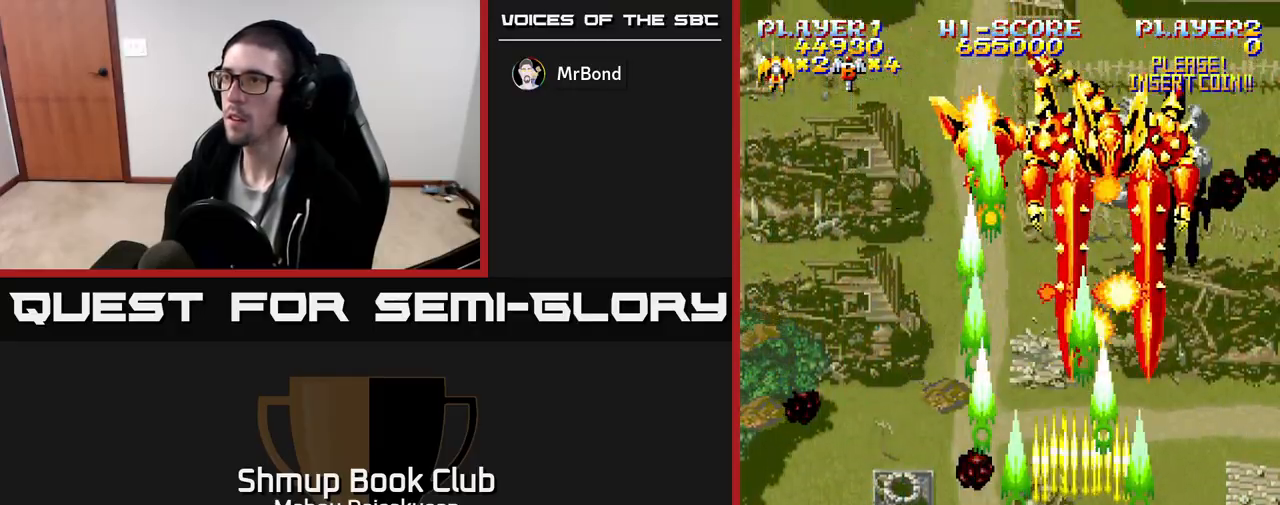
{"buttons": ["A"], "events": [[133, "DPAD_RIGHT", "up"], [167, "DPAD_LEFT", "down"], [167, "DPAD_UP", "up"], [217, "DPAD_DOWN", "down"], [300, "DPAD_LEFT", "up"], [400, "DPAD_DOWN", "up"]]}
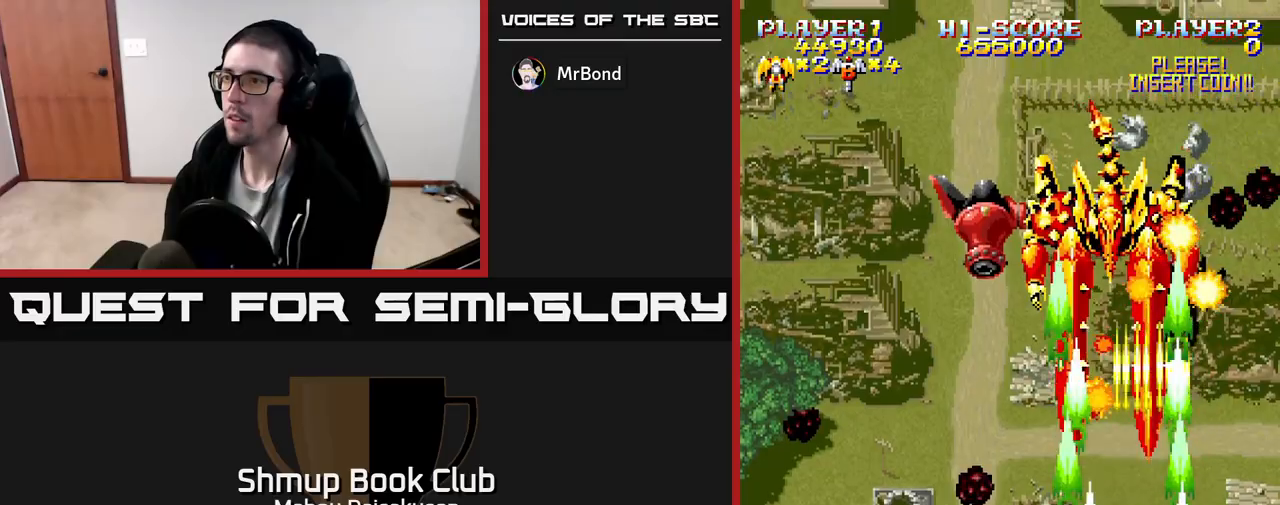
{"buttons": ["A"], "events": []}
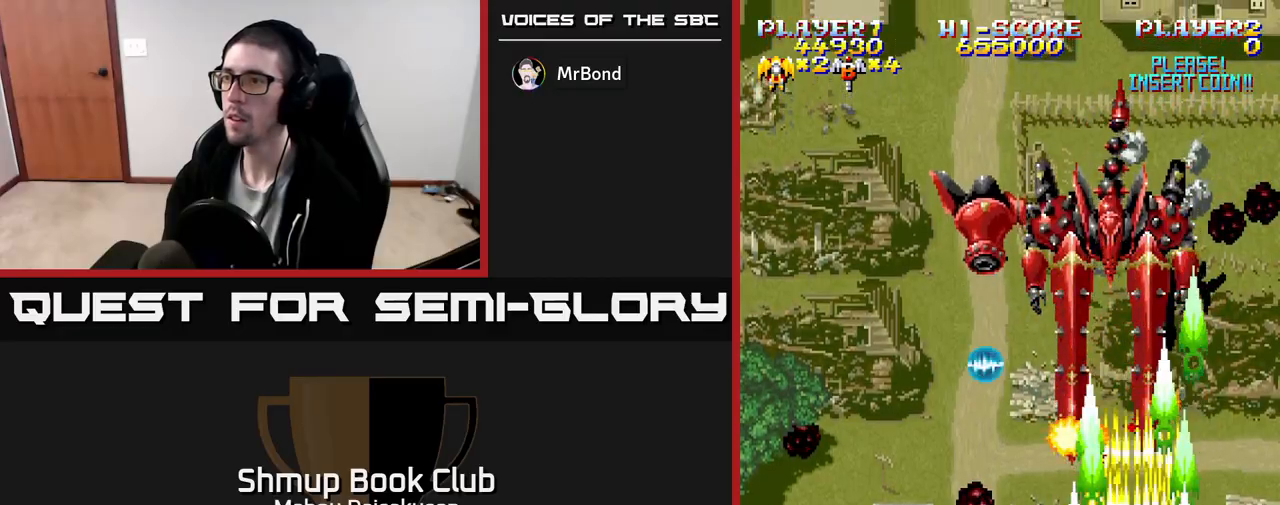
{"buttons": ["A"], "events": []}
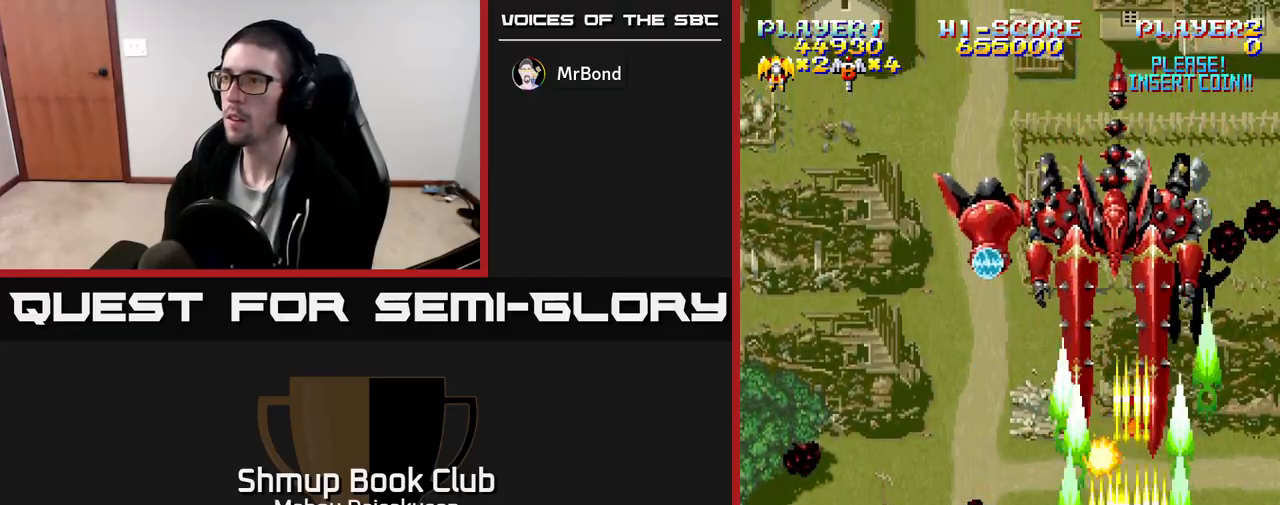
{"buttons": ["A"], "events": []}
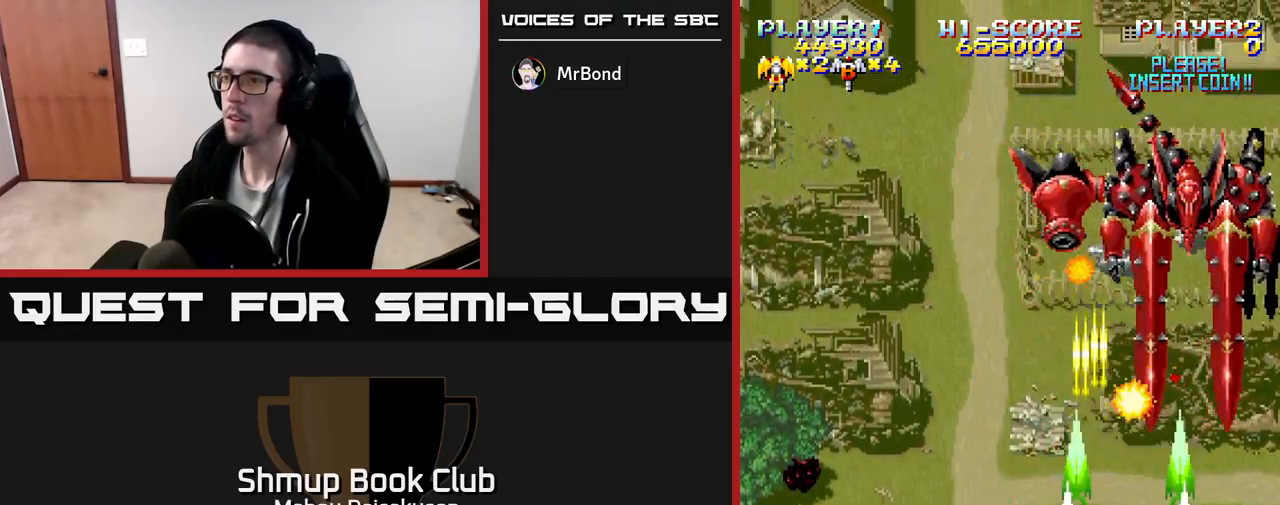
{"buttons": ["A", "DPAD_LEFT"], "events": [[83, "DPAD_RIGHT", "down"], [150, "DPAD_RIGHT", "up"], [483, "DPAD_LEFT", "down"]]}
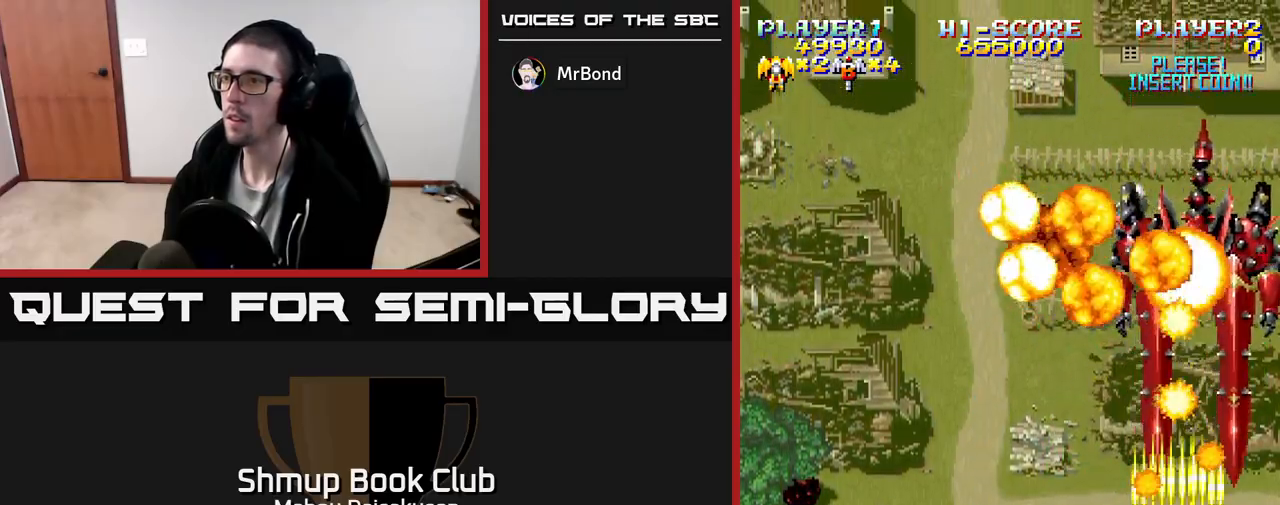
{"buttons": ["A"], "events": [[67, "DPAD_LEFT", "up"], [233, "DPAD_RIGHT", "down"], [500, "DPAD_RIGHT", "up"]]}
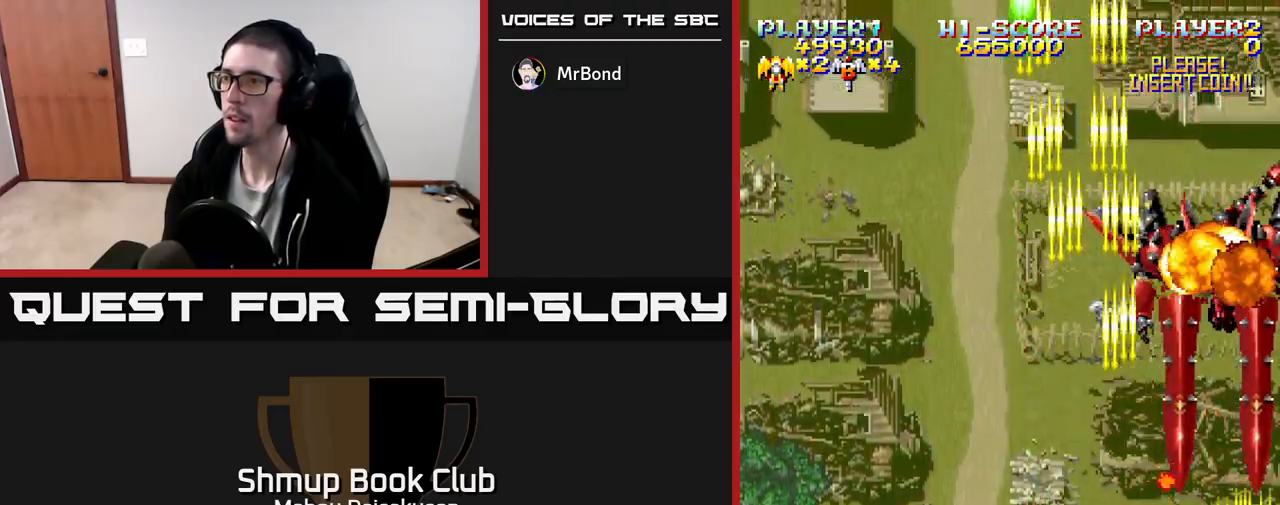
{"buttons": ["A", "DPAD_LEFT"], "events": [[117, "DPAD_LEFT", "down"]]}
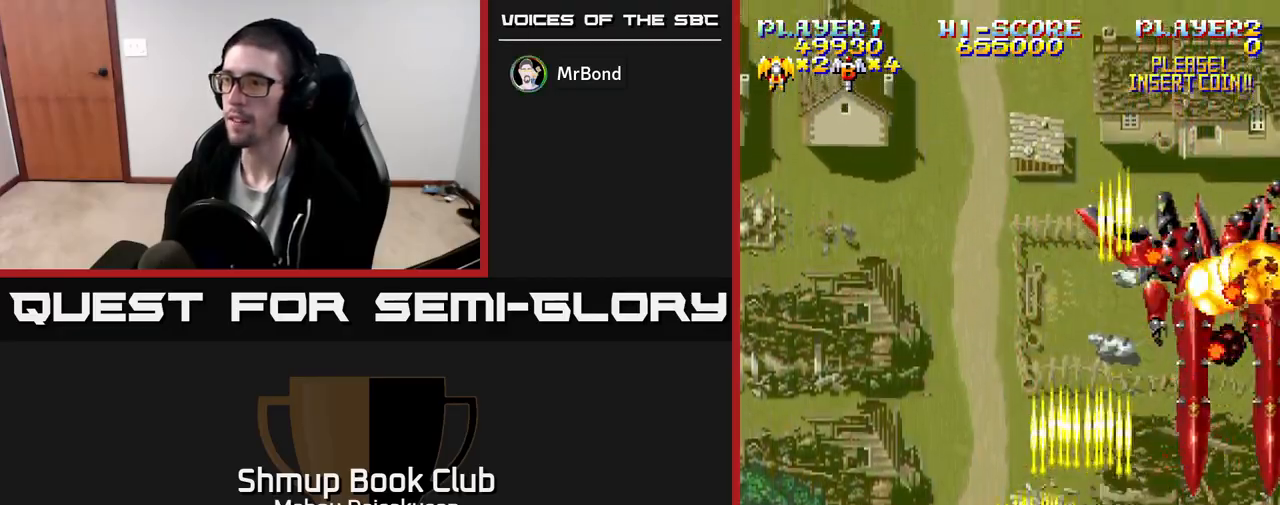
{"buttons": ["A", "DPAD_UP", "DPAD_RIGHT"], "events": [[383, "DPAD_UP", "down"], [400, "DPAD_LEFT", "up"], [467, "DPAD_RIGHT", "down"]]}
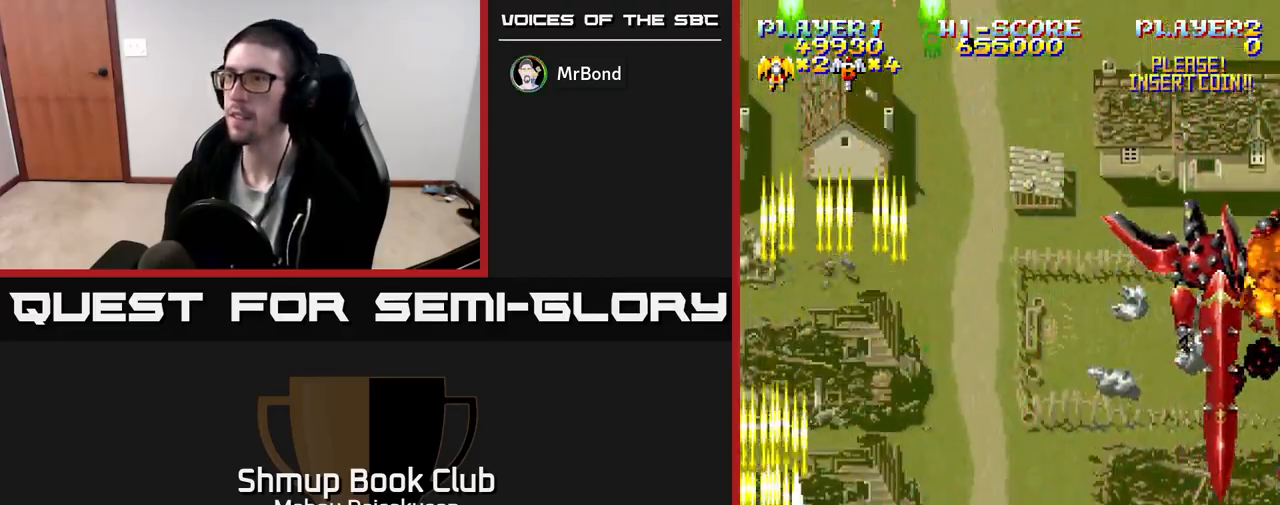
{"buttons": ["A", "DPAD_RIGHT"], "events": [[33, "DPAD_UP", "up"]]}
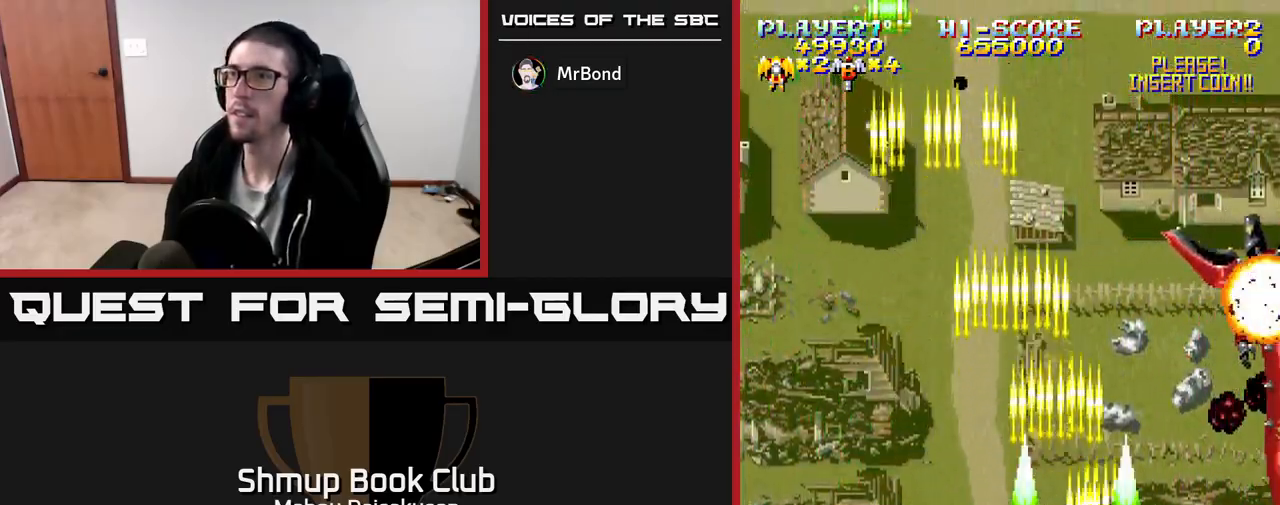
{"buttons": ["A", "DPAD_UP", "DPAD_LEFT"], "events": [[67, "DPAD_DOWN", "down"], [67, "DPAD_RIGHT", "up"], [83, "DPAD_DOWN", "up"], [100, "DPAD_LEFT", "down"], [283, "DPAD_UP", "down"]]}
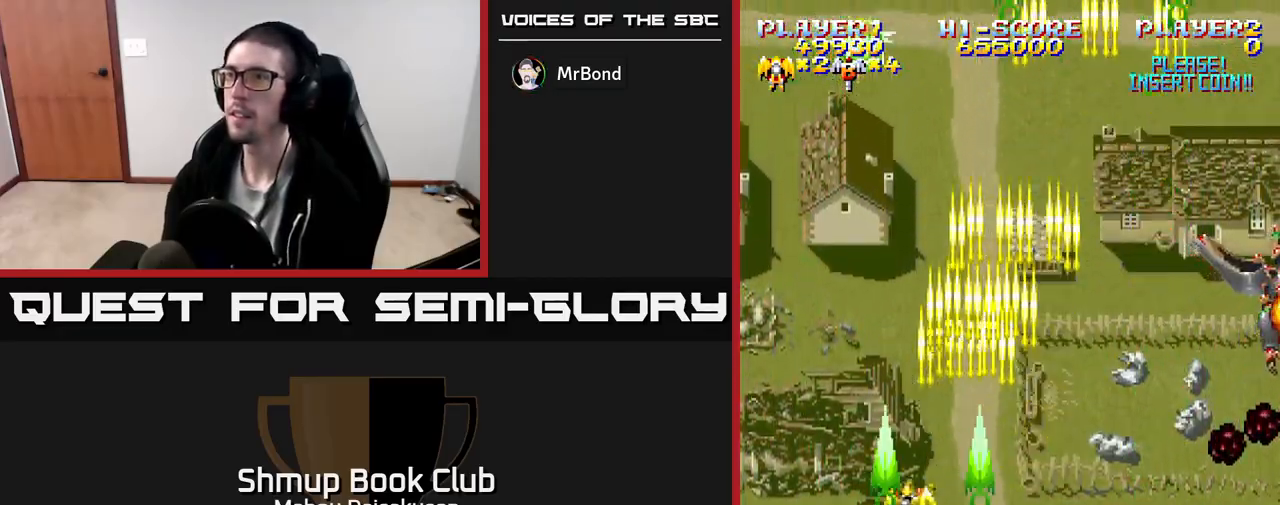
{"buttons": ["A", "DPAD_DOWN"], "events": [[67, "DPAD_LEFT", "up"], [100, "DPAD_RIGHT", "down"], [217, "DPAD_UP", "up"], [333, "DPAD_DOWN", "down"], [400, "DPAD_RIGHT", "up"]]}
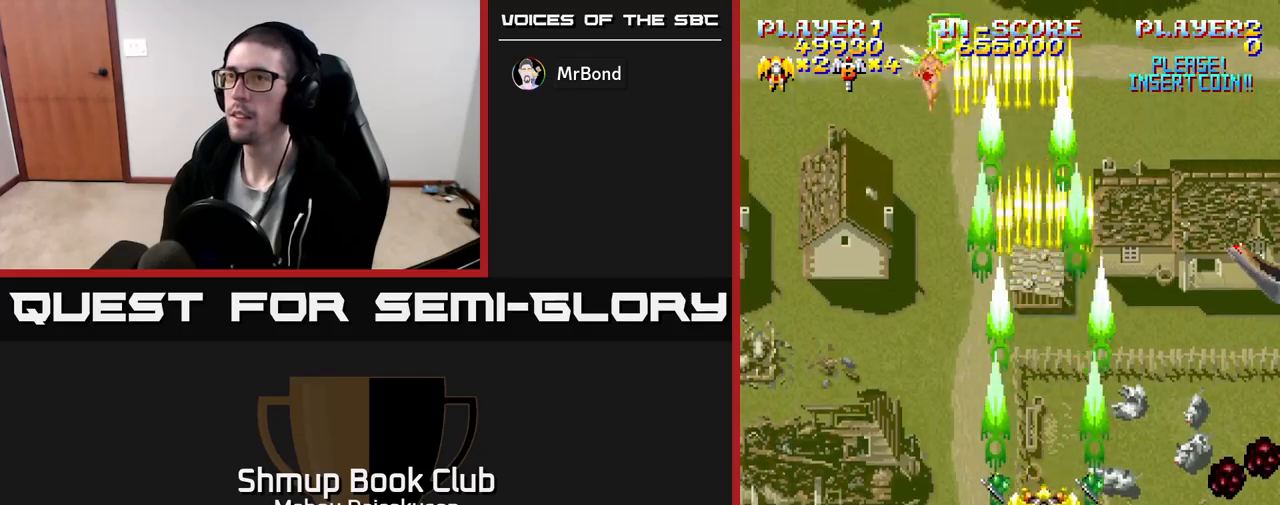
{"buttons": ["A", "DPAD_UP"], "events": [[283, "DPAD_DOWN", "up"], [317, "DPAD_LEFT", "down"], [450, "DPAD_UP", "down"], [467, "DPAD_LEFT", "up"]]}
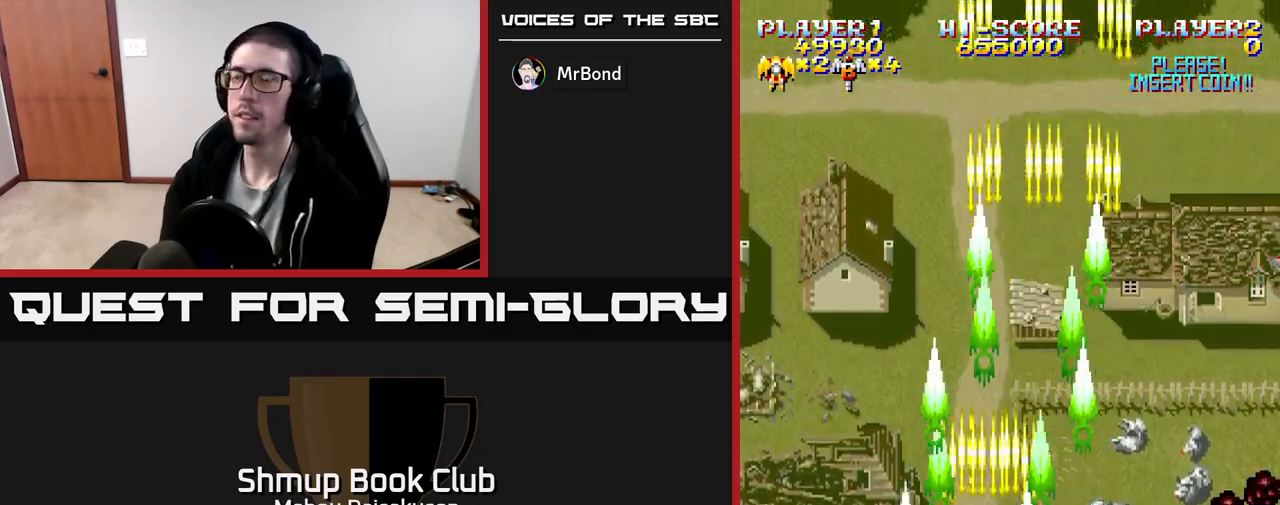
{"buttons": ["A", "DPAD_LEFT"], "events": [[50, "DPAD_RIGHT", "down"], [133, "DPAD_UP", "up"], [433, "DPAD_RIGHT", "up"], [467, "DPAD_LEFT", "down"]]}
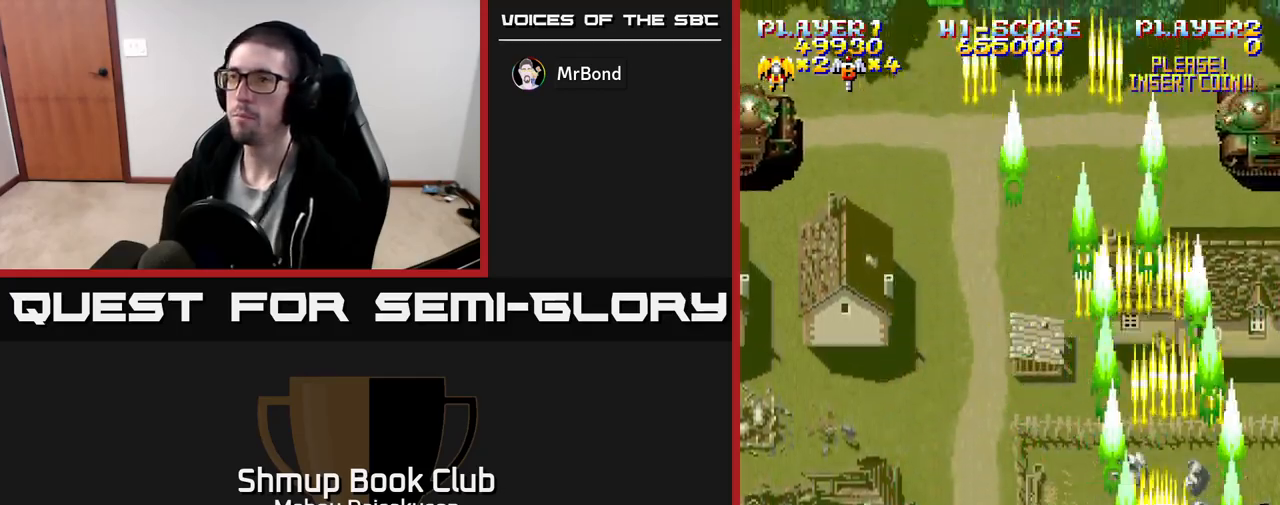
{"buttons": ["A"], "events": [[133, "DPAD_LEFT", "up"], [150, "DPAD_RIGHT", "down"], [300, "DPAD_UP", "down"], [383, "DPAD_RIGHT", "up"], [450, "DPAD_UP", "up"]]}
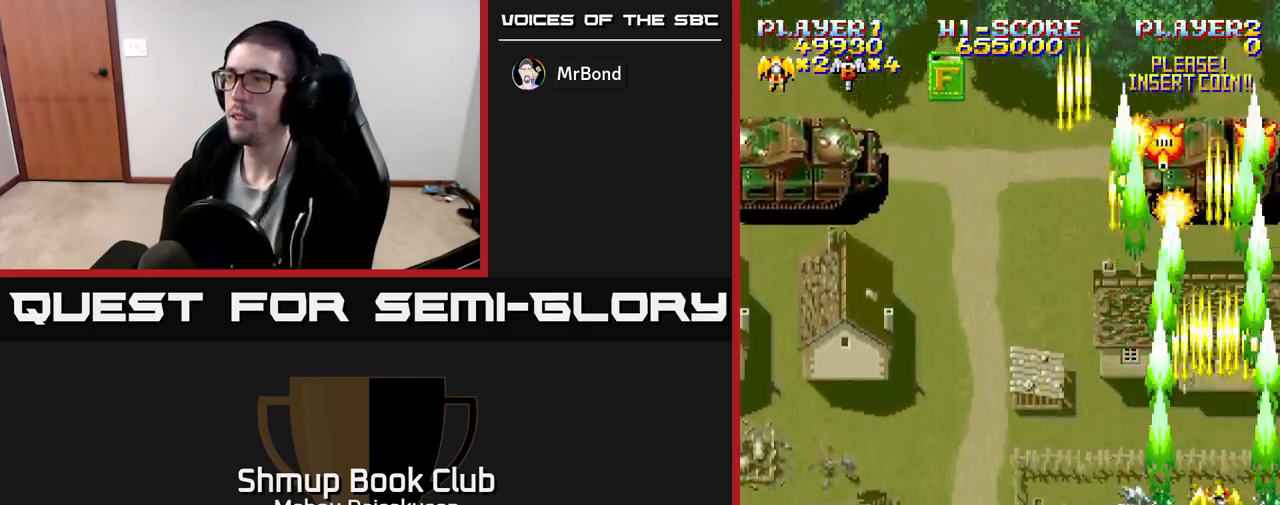
{"buttons": ["A", "DPAD_DOWN"], "events": [[283, "DPAD_LEFT", "down"], [400, "DPAD_LEFT", "up"], [483, "DPAD_DOWN", "down"]]}
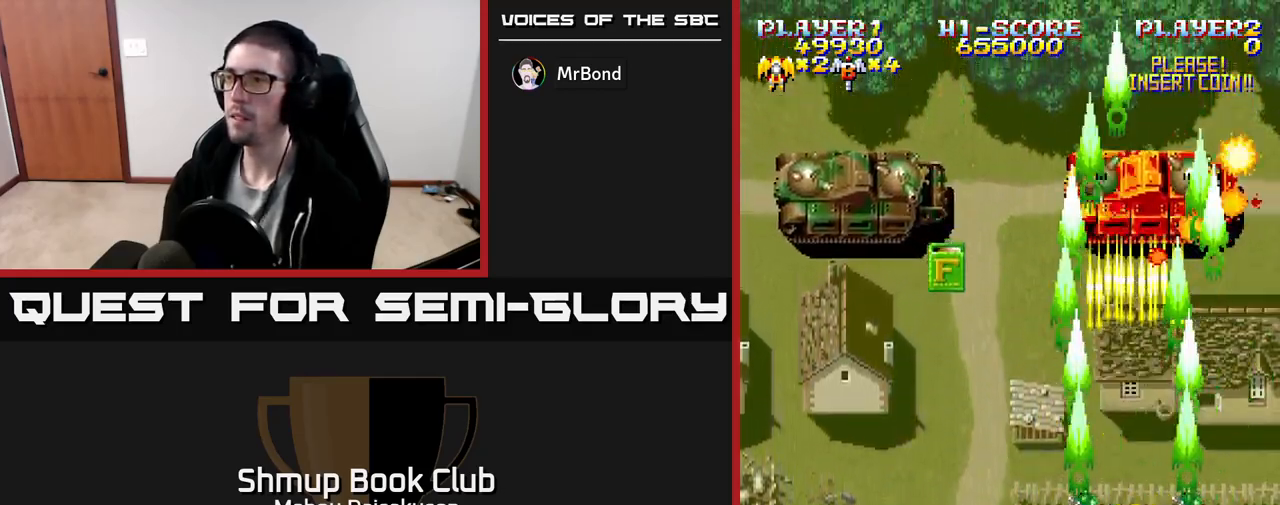
{"buttons": ["A", "DPAD_UP"], "events": [[183, "DPAD_LEFT", "down"], [283, "DPAD_DOWN", "up"], [417, "DPAD_UP", "down"], [450, "DPAD_LEFT", "up"]]}
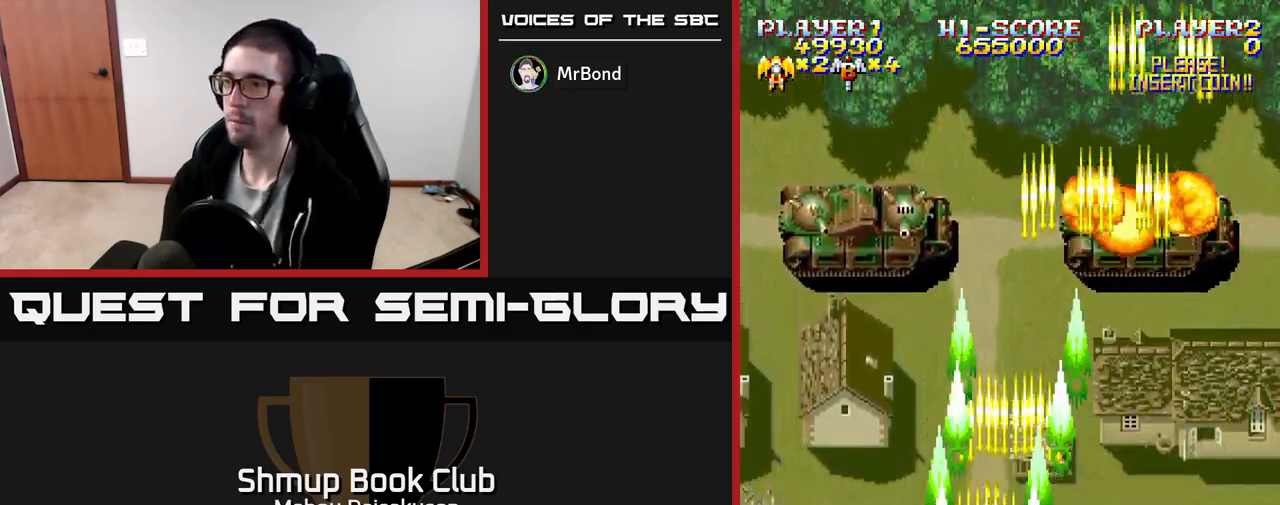
{"buttons": ["A", "DPAD_LEFT"], "events": [[17, "DPAD_LEFT", "down"], [67, "DPAD_UP", "up"], [83, "DPAD_LEFT", "up"], [117, "DPAD_DOWN", "down"], [117, "DPAD_RIGHT", "down"], [267, "DPAD_RIGHT", "up"], [283, "DPAD_LEFT", "down"], [333, "DPAD_DOWN", "up"]]}
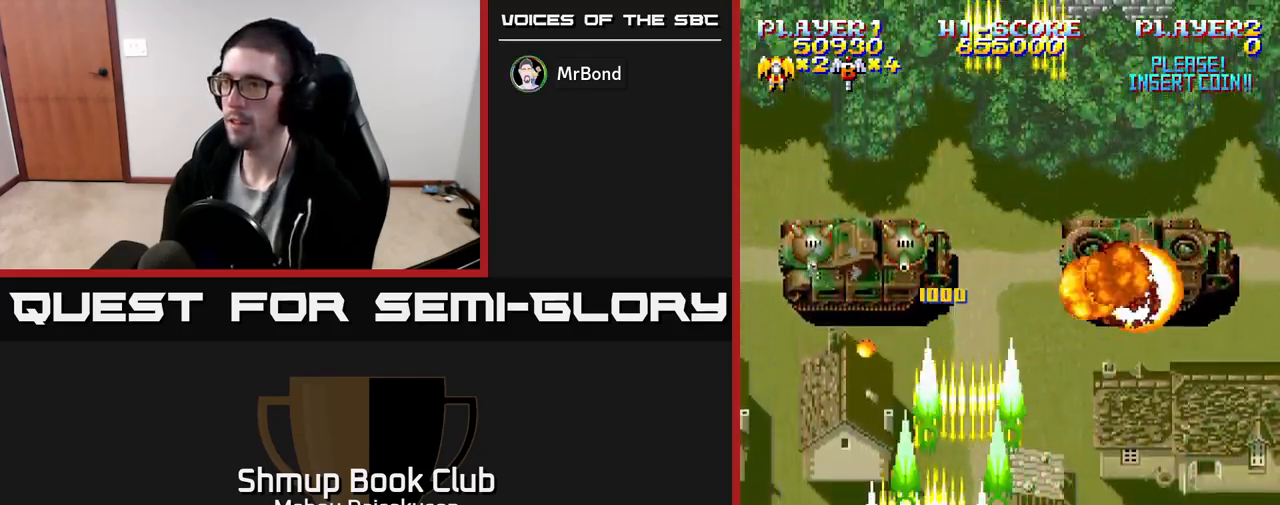
{"buttons": ["A"], "events": [[17, "DPAD_LEFT", "up"], [33, "DPAD_DOWN", "down"], [50, "DPAD_RIGHT", "down"], [100, "DPAD_RIGHT", "up"], [117, "DPAD_DOWN", "up"], [383, "DPAD_LEFT", "down"], [450, "DPAD_LEFT", "up"]]}